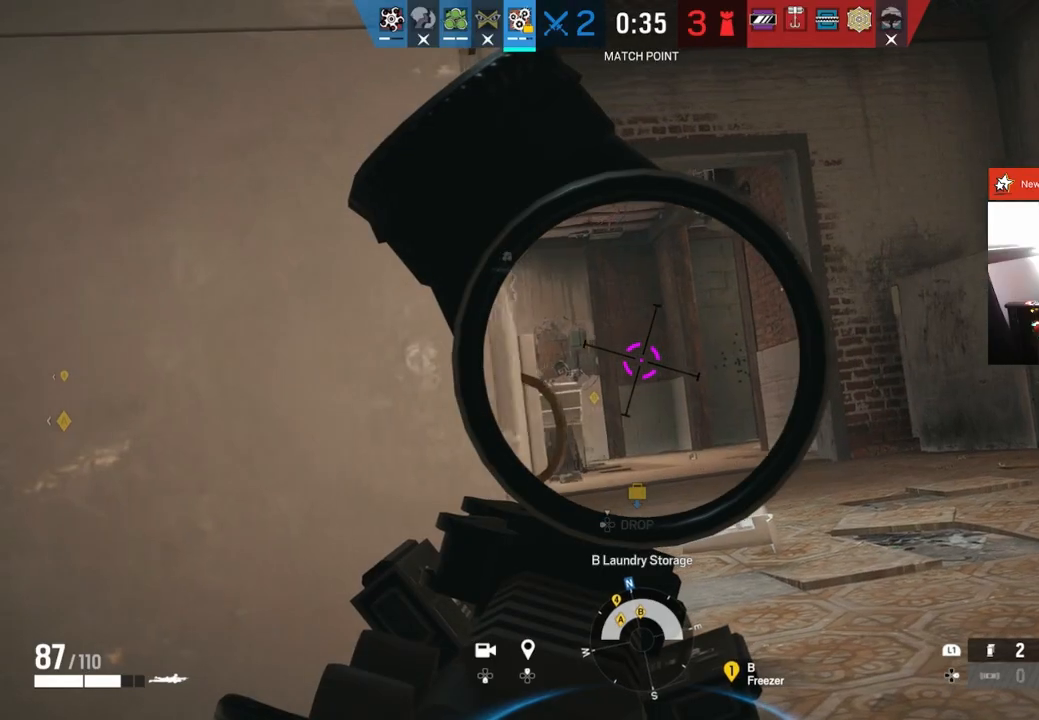
Gameplay with a controller (PlayStation layout); each line is a JSON object with the inputs held at the frame after it. "events" lists button and stick changes between this image and that frame as [ms after this image, input, new state], when the widget could be followed in between.
{"buttons": ["L2", "R2"], "left_stick": "right", "right_stick": "right", "events": [[251, "right_stick", "center"], [334, "left_stick", "right"], [368, "right_stick", "right"], [501, "R2", "down"]]}
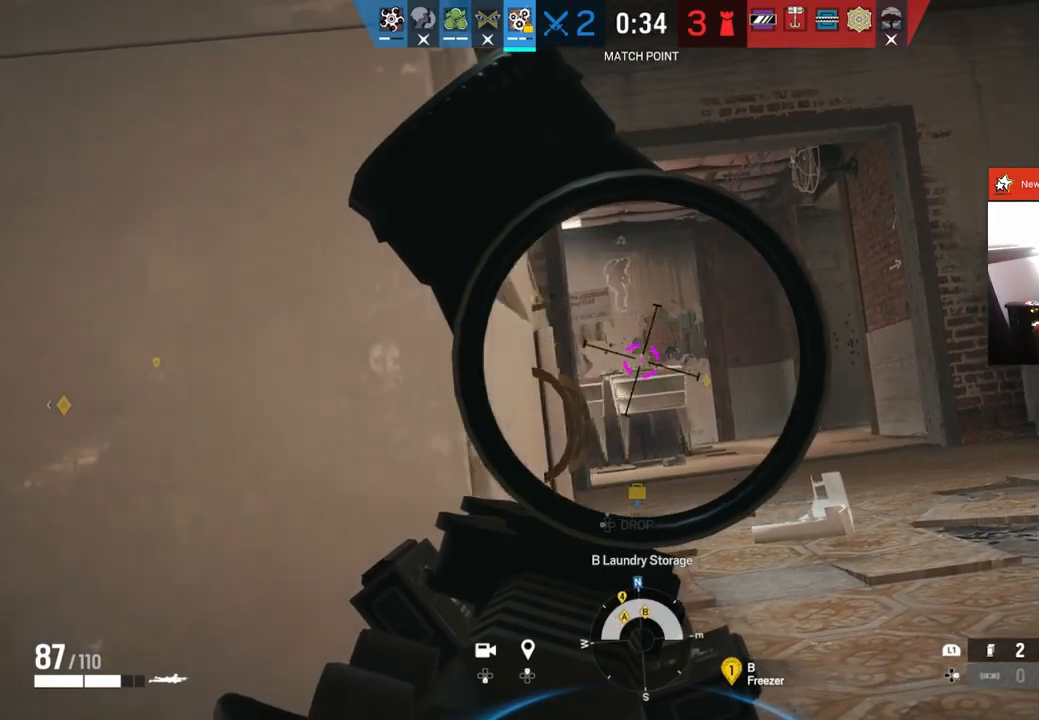
{"buttons": ["L2"], "left_stick": "right", "right_stick": "center", "events": [[67, "right_stick", "center"], [100, "left_stick", "down-right"], [150, "right_stick", "down-right"], [217, "right_stick", "down"], [300, "left_stick", "left"], [434, "left_stick", "center"], [484, "left_stick", "right"], [500, "R2", "up"], [500, "right_stick", "center"]]}
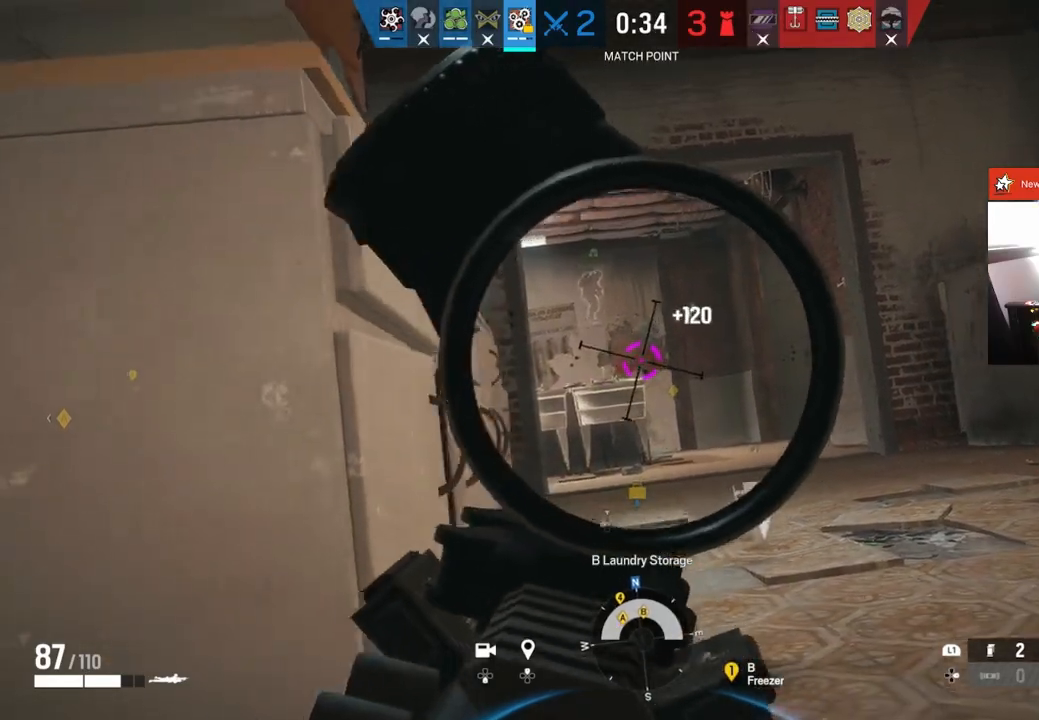
{"buttons": ["L2"], "left_stick": "right", "right_stick": "left", "events": [[184, "left_stick", "center"], [217, "CIRCLE", "down"], [251, "left_stick", "left"], [301, "CIRCLE", "up"], [368, "CIRCLE", "down"], [401, "CIRCLE", "up"], [468, "right_stick", "left"], [484, "left_stick", "right"]]}
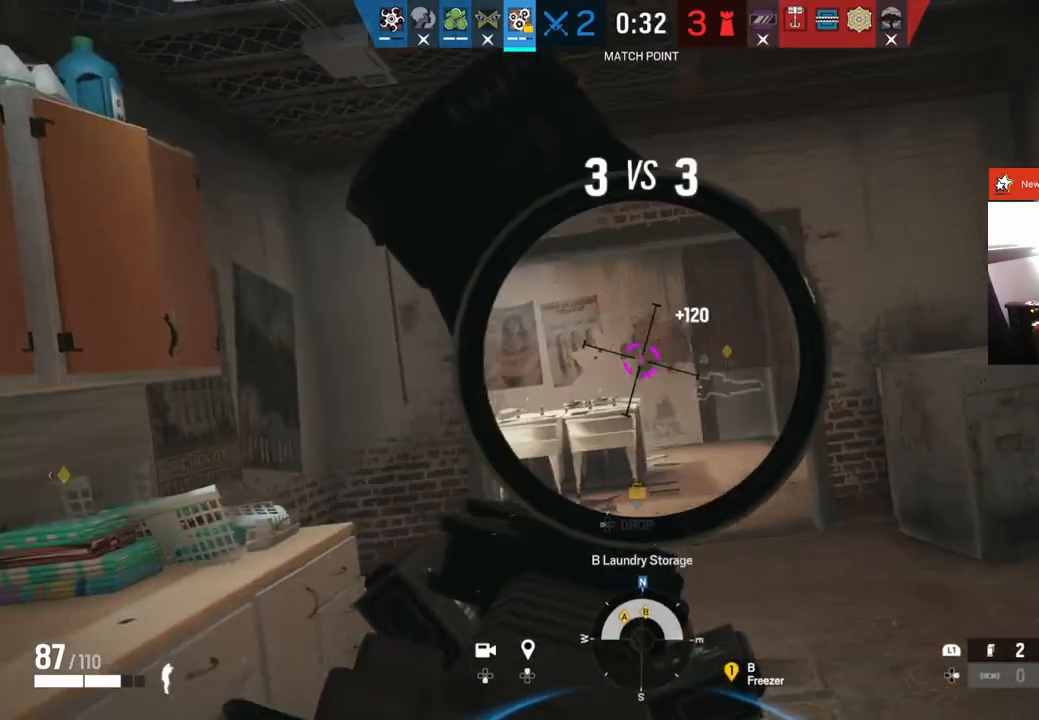
{"buttons": ["L2", "R2"], "left_stick": "right", "right_stick": "down", "events": [[284, "right_stick", "center"], [317, "R2", "down"], [334, "right_stick", "right"], [484, "right_stick", "down"]]}
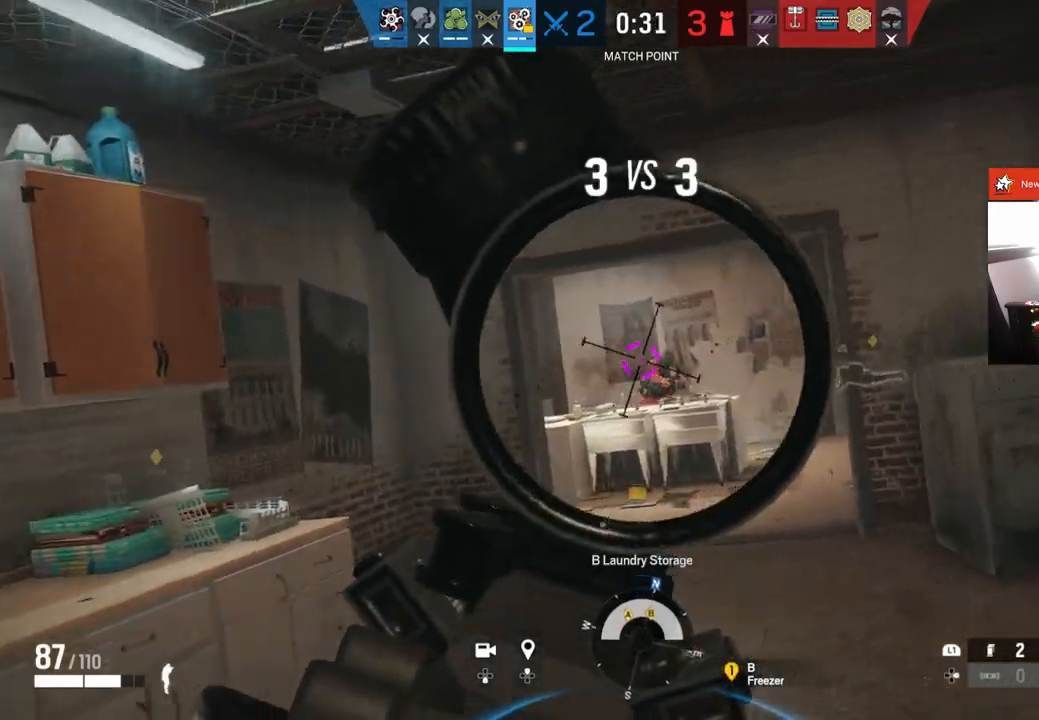
{"buttons": ["L2", "R2"], "left_stick": "right", "right_stick": "left", "events": [[167, "right_stick", "down-left"], [301, "right_stick", "center"], [451, "right_stick", "left"]]}
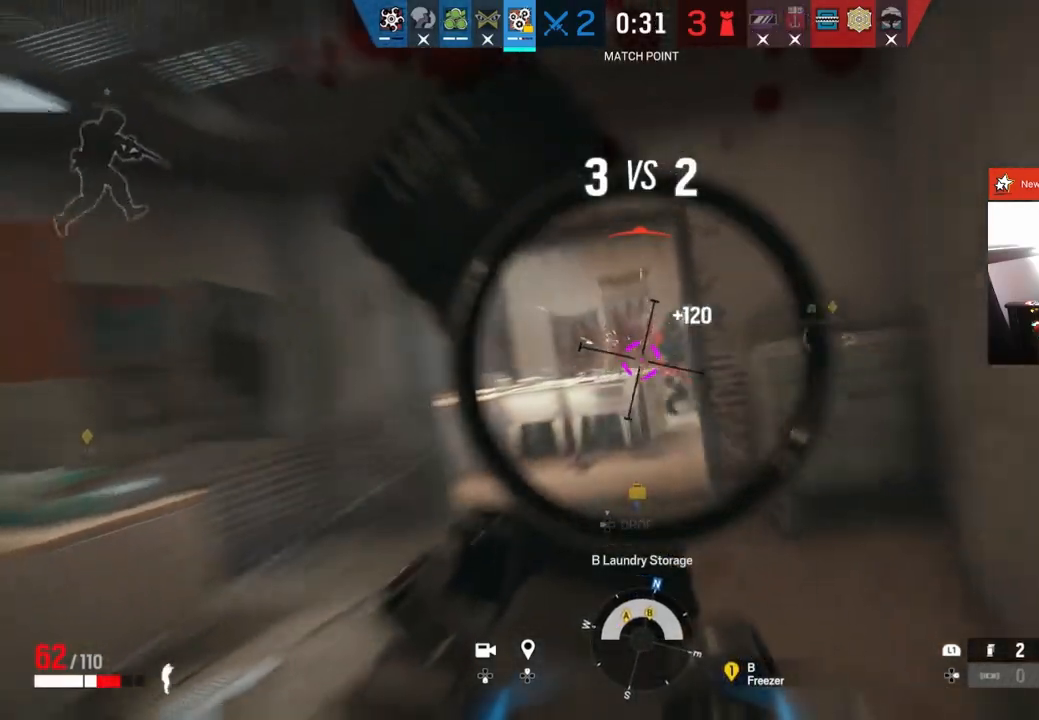
{"buttons": ["L2"], "left_stick": "up-left", "right_stick": "left", "events": [[50, "R2", "up"], [50, "left_stick", "left"], [150, "left_stick", "up"], [400, "left_stick", "up-left"]]}
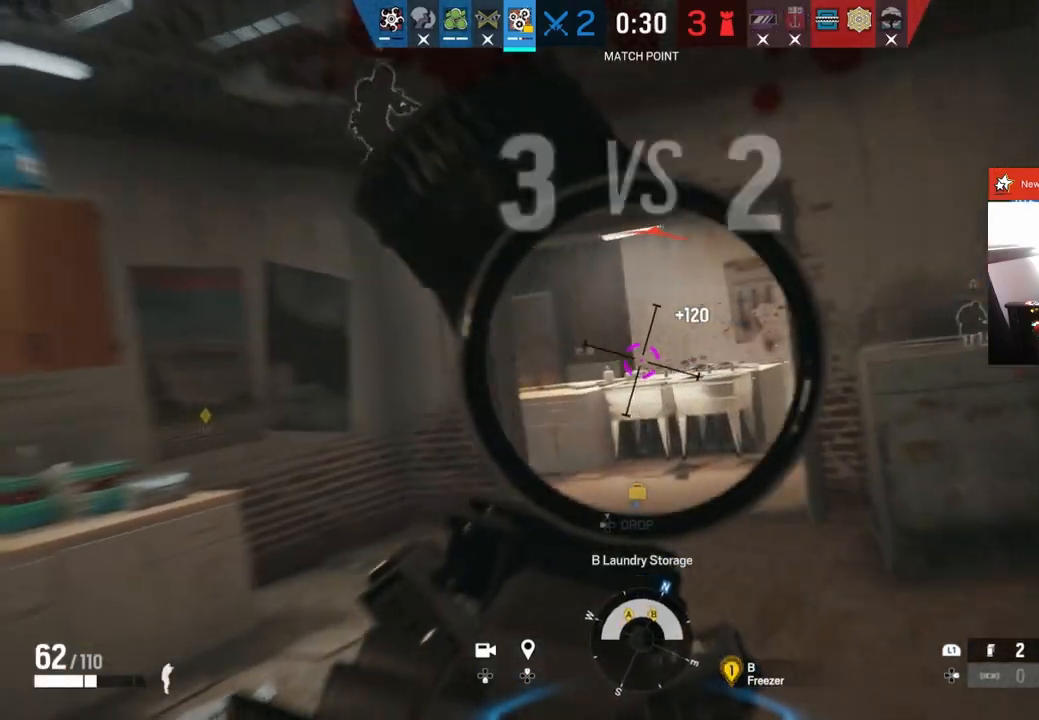
{"buttons": ["L2"], "left_stick": "up", "right_stick": "center", "events": [[117, "right_stick", "center"], [167, "left_stick", "up"], [167, "right_stick", "left"], [284, "right_stick", "center"]]}
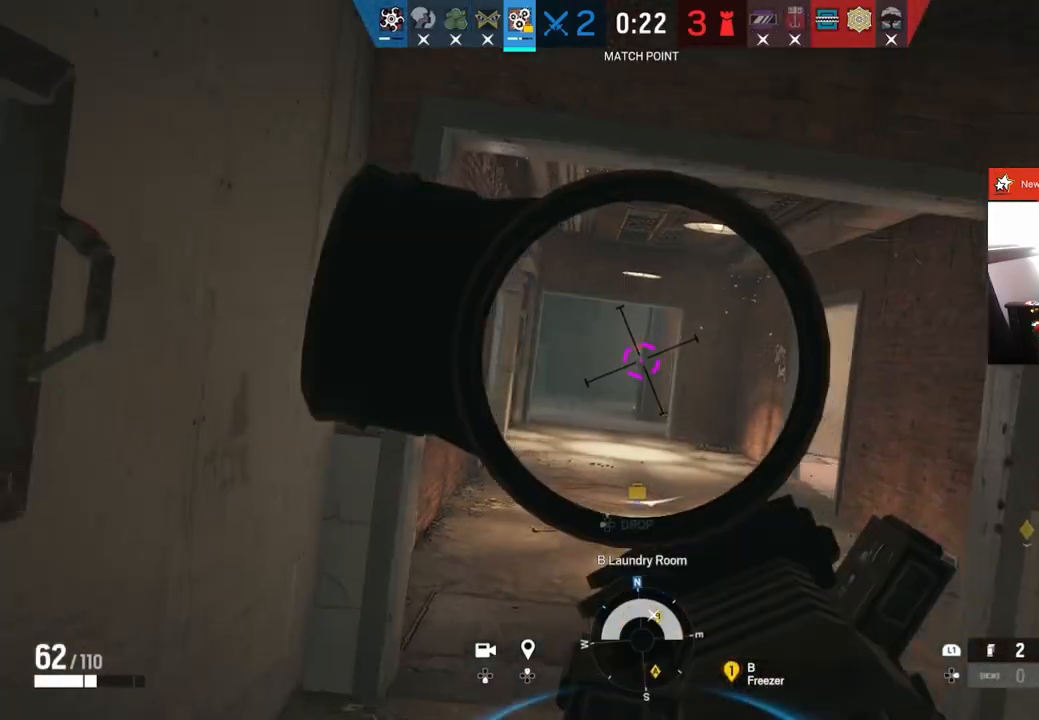
{"buttons": ["L2"], "left_stick": "up-right", "right_stick": "center", "events": [[267, "left_stick", "up-right"]]}
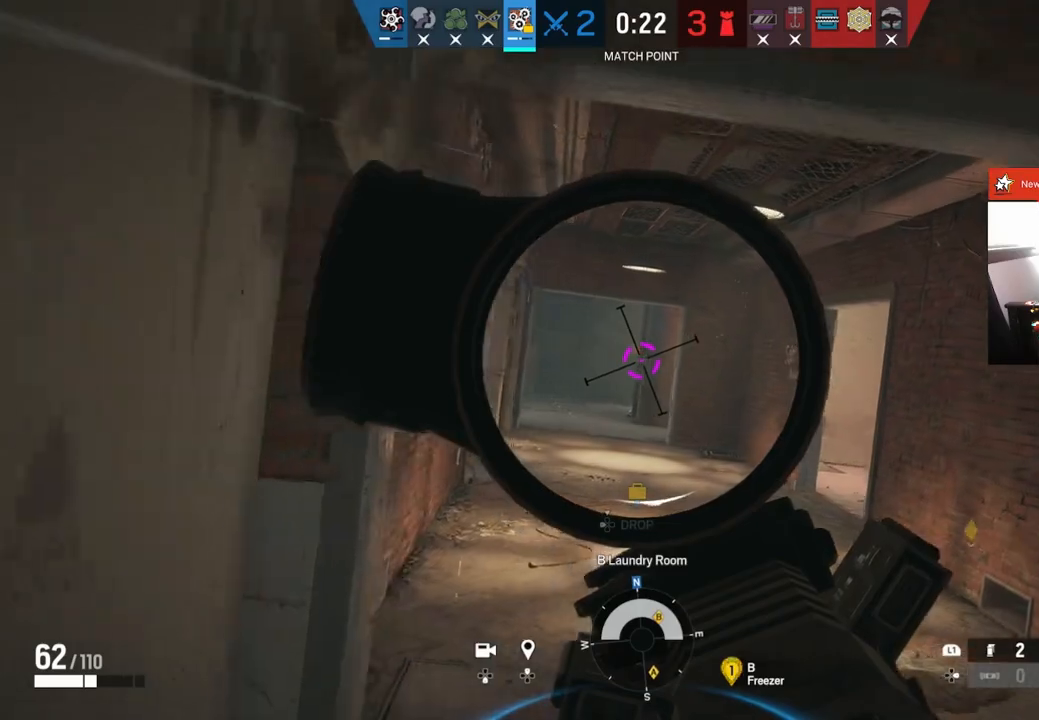
{"buttons": ["L2", "L3"], "left_stick": "left", "right_stick": "right", "events": [[17, "right_stick", "right"], [34, "L2", "up"], [167, "L3", "down"], [284, "L3", "up"], [301, "left_stick", "up"], [334, "L3", "down"], [468, "L2", "down"], [501, "left_stick", "left"]]}
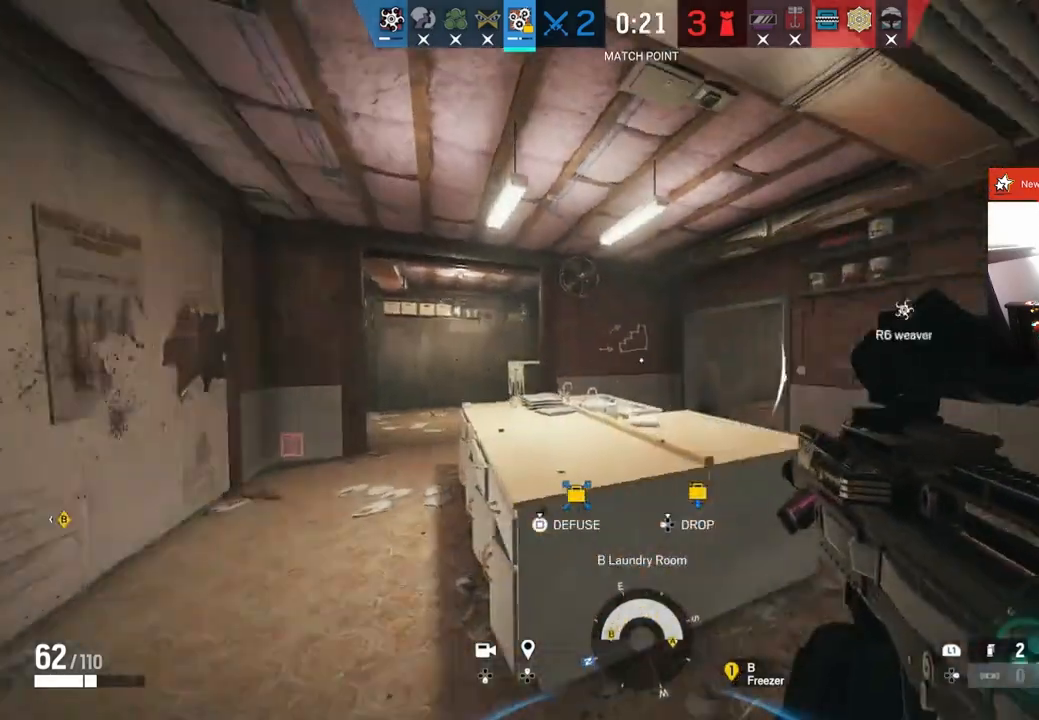
{"buttons": ["L2", "R2", "R3"], "left_stick": "down-right", "right_stick": "right", "events": [[133, "L3", "up"], [133, "R3", "down"], [234, "R2", "down"], [284, "left_stick", "down-right"], [367, "right_stick", "down"], [500, "right_stick", "right"]]}